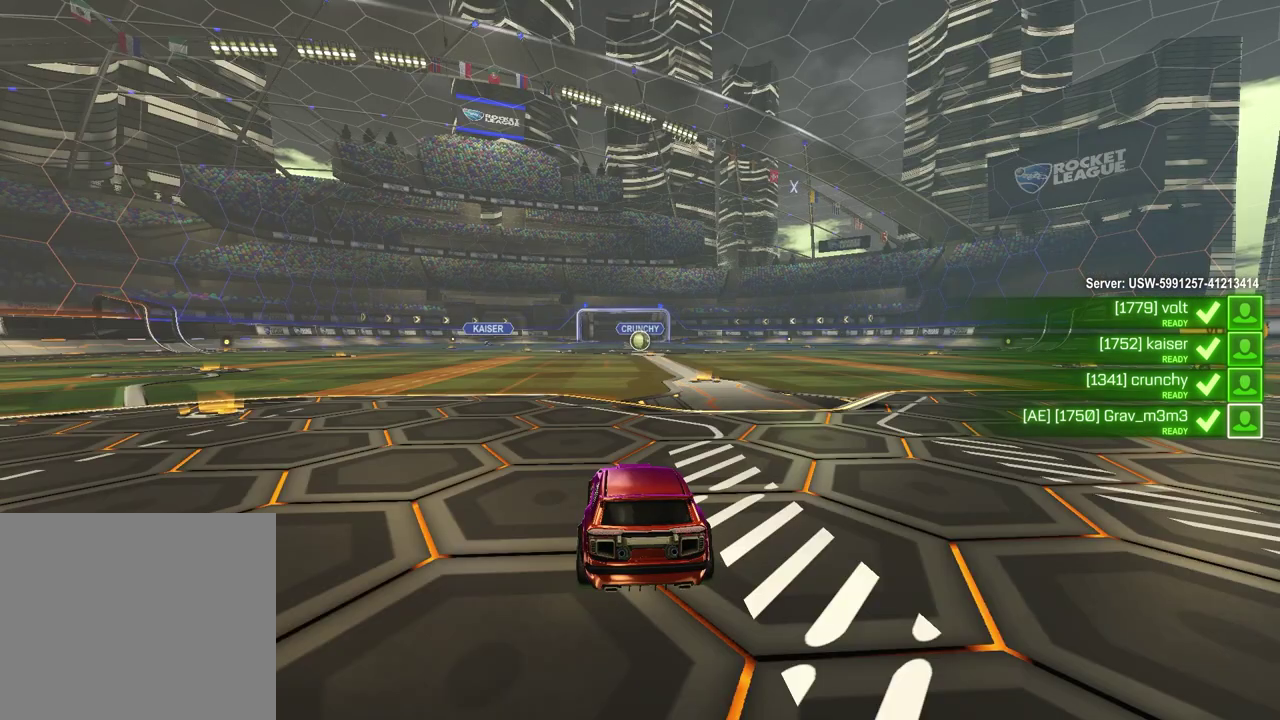
Gameplay with a controller (PlayStation layout); each line is a JSON object with the inputs held at the frame after it. "events" lists button and stick changes between this image and that frame as [ms after this image, input, new state], when the widget could be followed in between. Not read: R1.
{"buttons": ["SELECT"], "left_stick": "center", "right_stick": "center", "events": [[333, "SELECT", "down"]]}
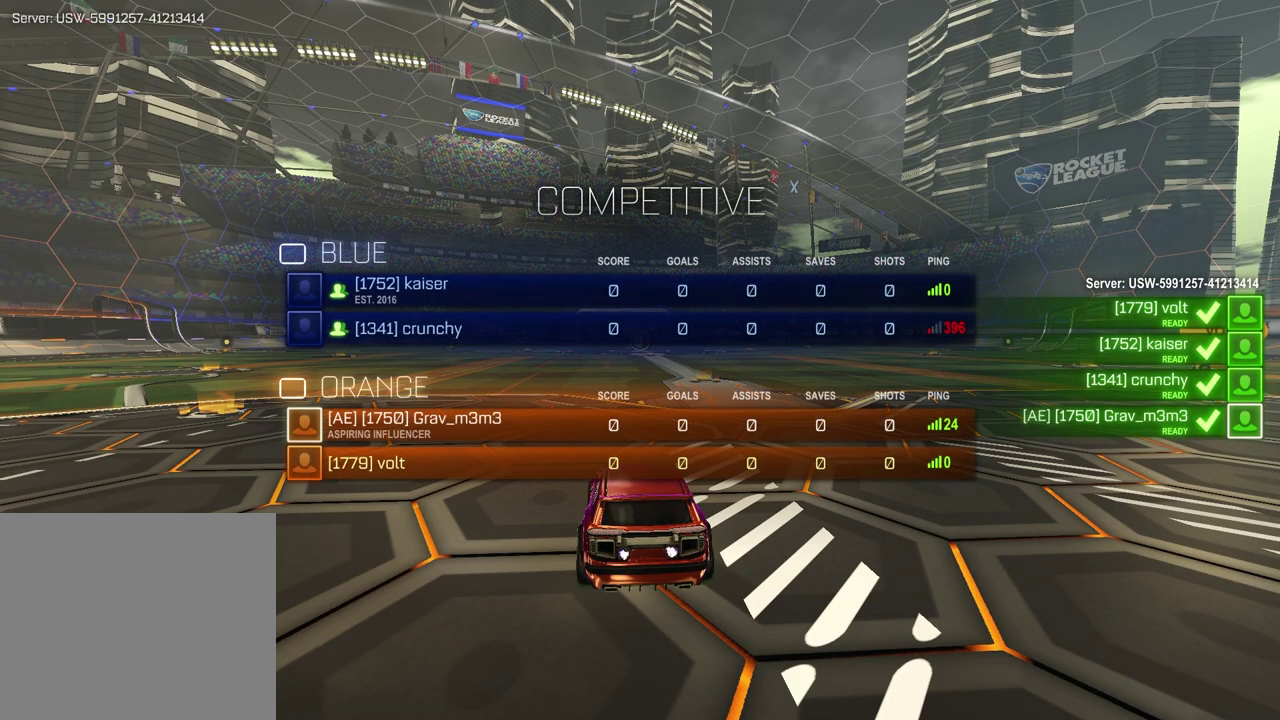
{"buttons": ["R3", "SELECT"], "left_stick": "center", "right_stick": "center", "events": [[317, "R3", "down"], [383, "R3", "up"], [450, "R3", "down"]]}
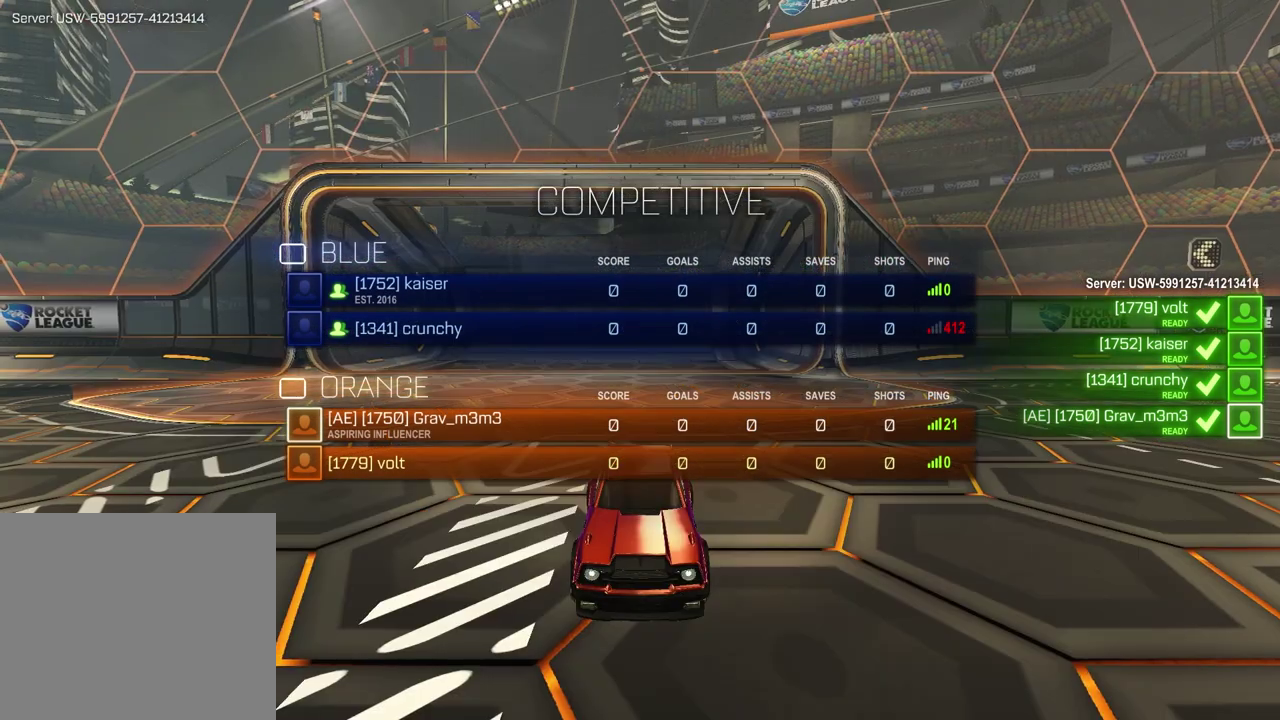
{"buttons": ["SELECT"], "left_stick": "center", "right_stick": "center", "events": [[33, "R3", "up"]]}
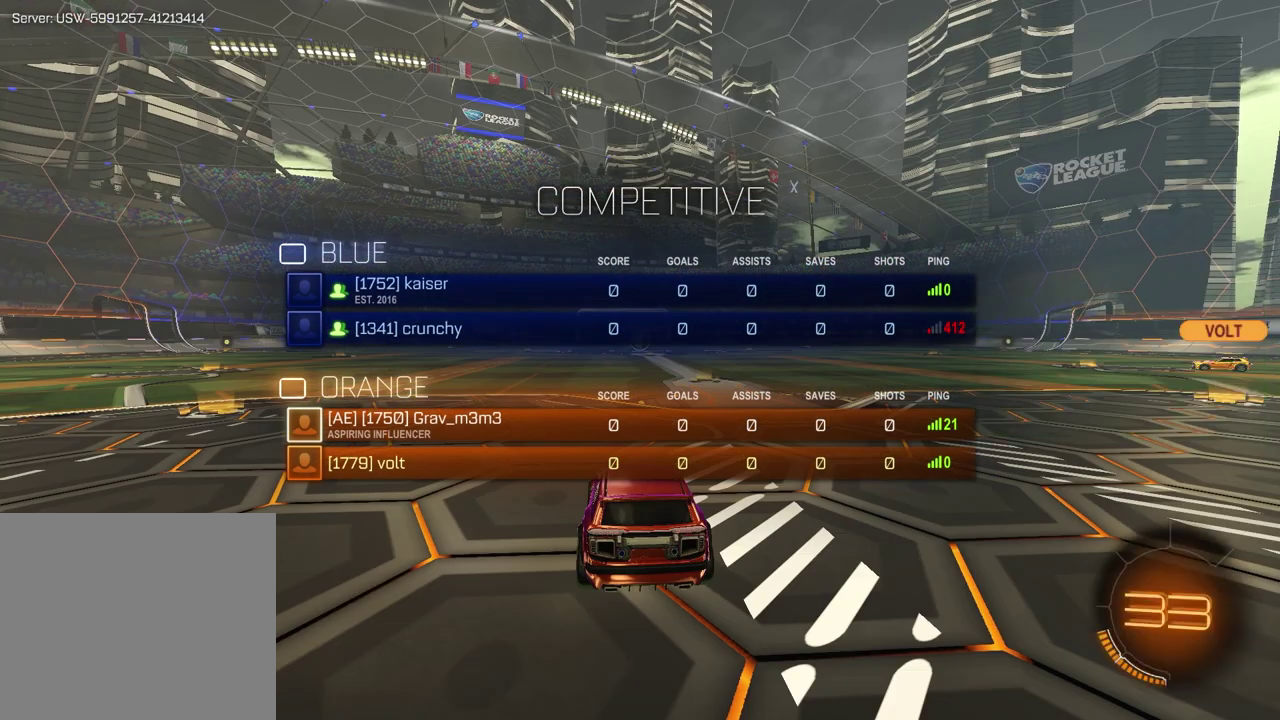
{"buttons": ["SELECT"], "left_stick": "center", "right_stick": "center", "events": [[350, "right_stick", "up-right"], [433, "right_stick", "center"]]}
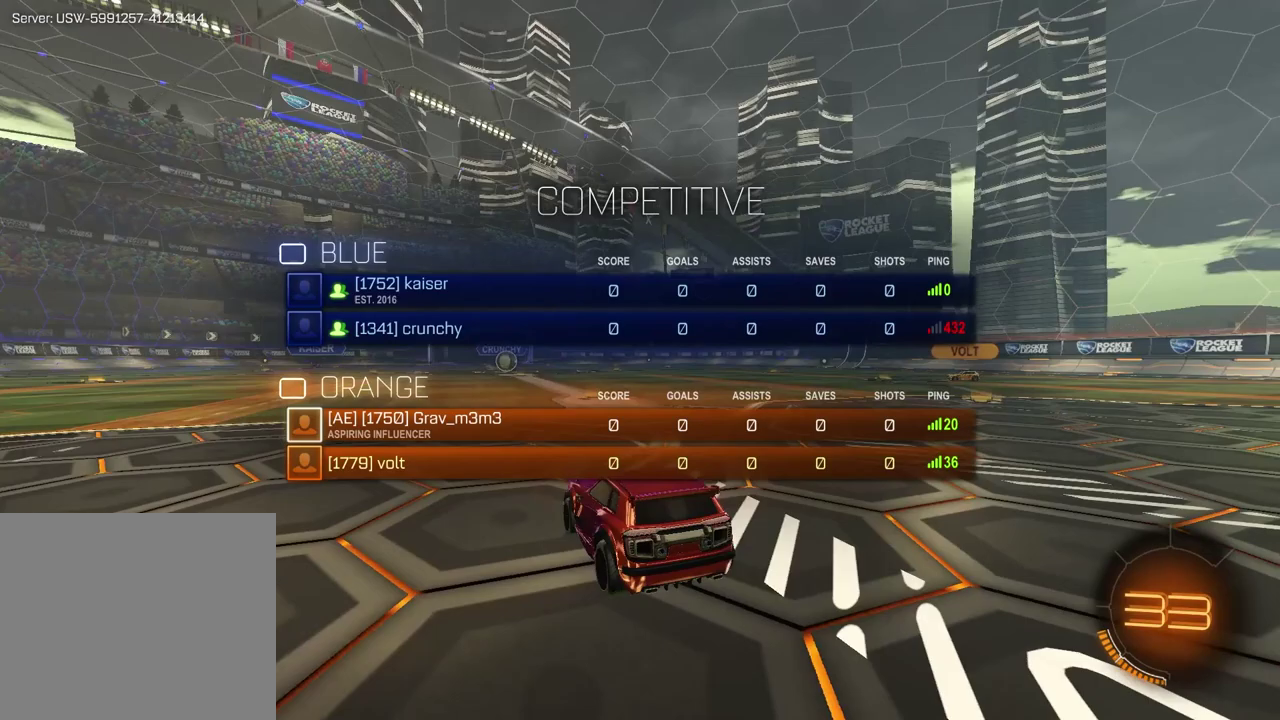
{"buttons": ["SELECT"], "left_stick": "center", "right_stick": "up-right", "events": [[450, "right_stick", "up-right"]]}
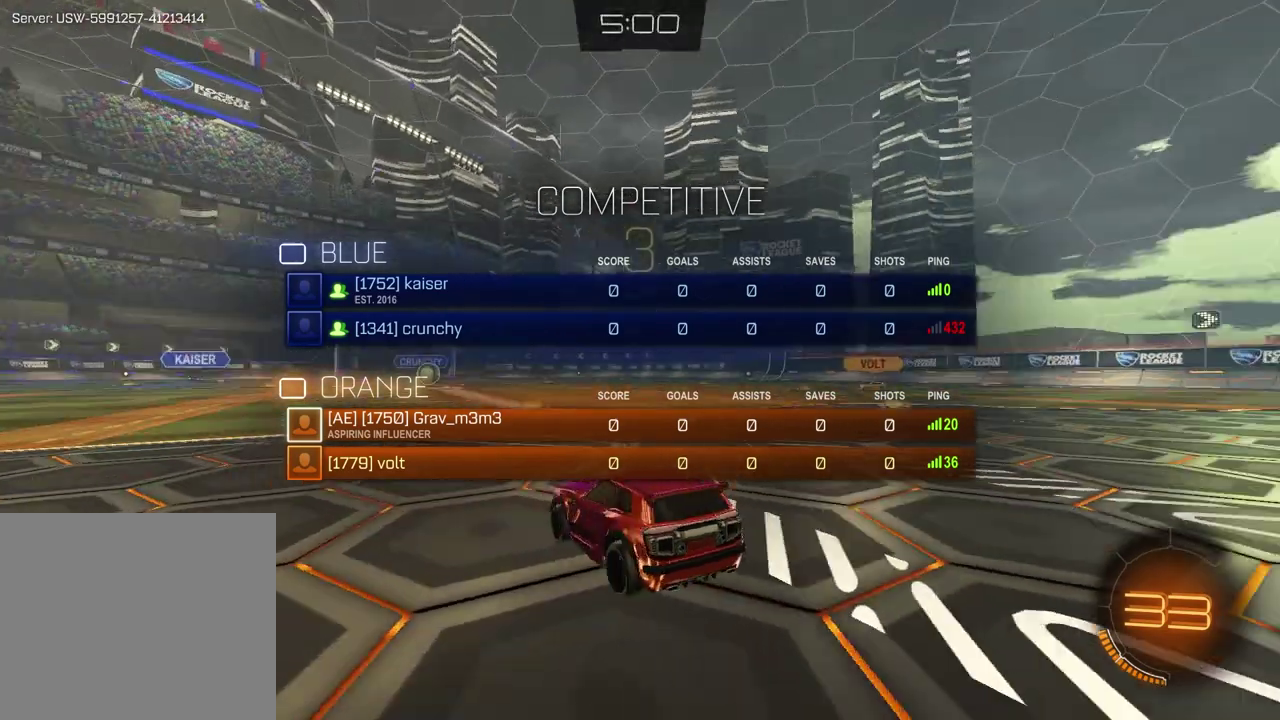
{"buttons": ["SELECT"], "left_stick": "center", "right_stick": "up-right", "events": []}
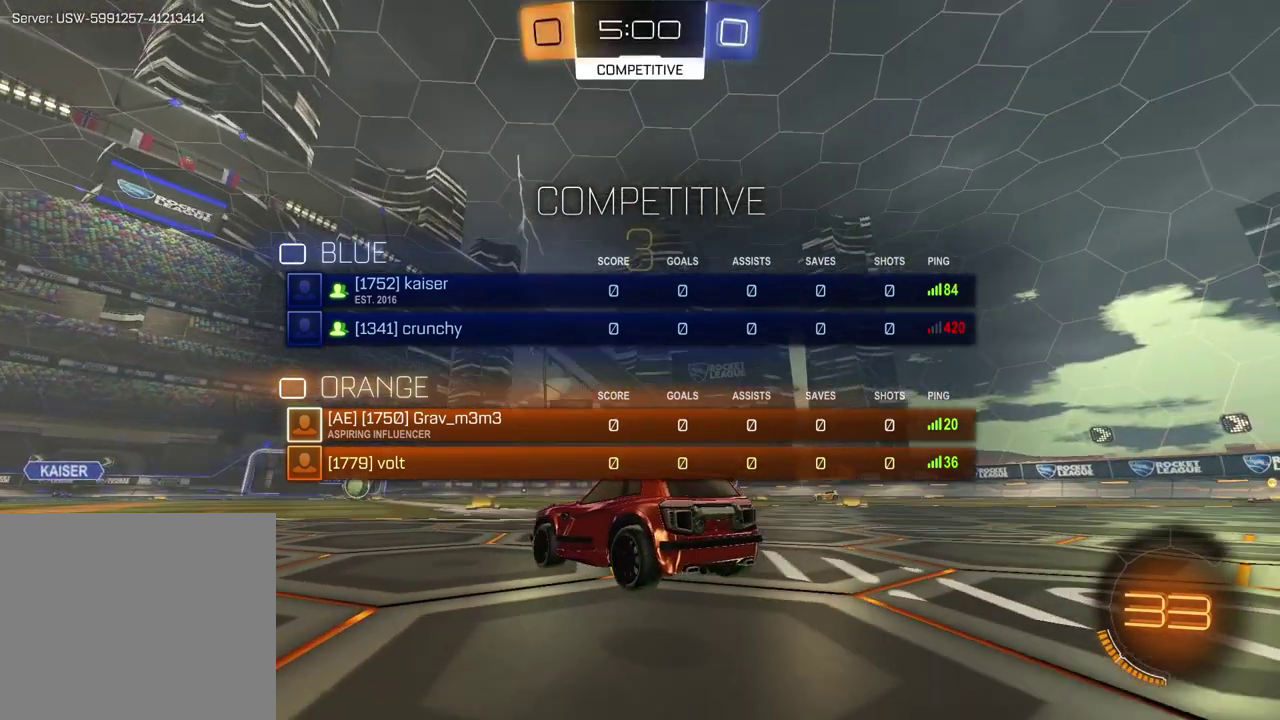
{"buttons": ["SELECT"], "left_stick": "center", "right_stick": "up-right", "events": []}
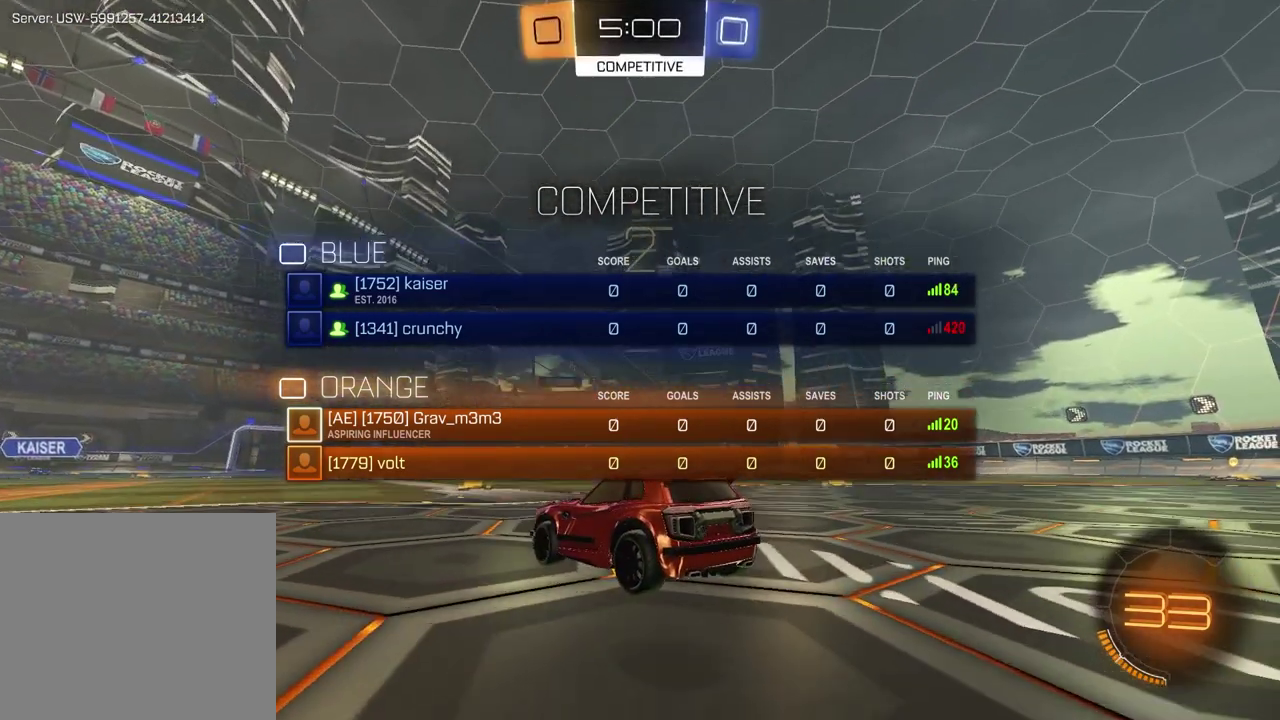
{"buttons": ["SELECT"], "left_stick": "center", "right_stick": "up-right", "events": []}
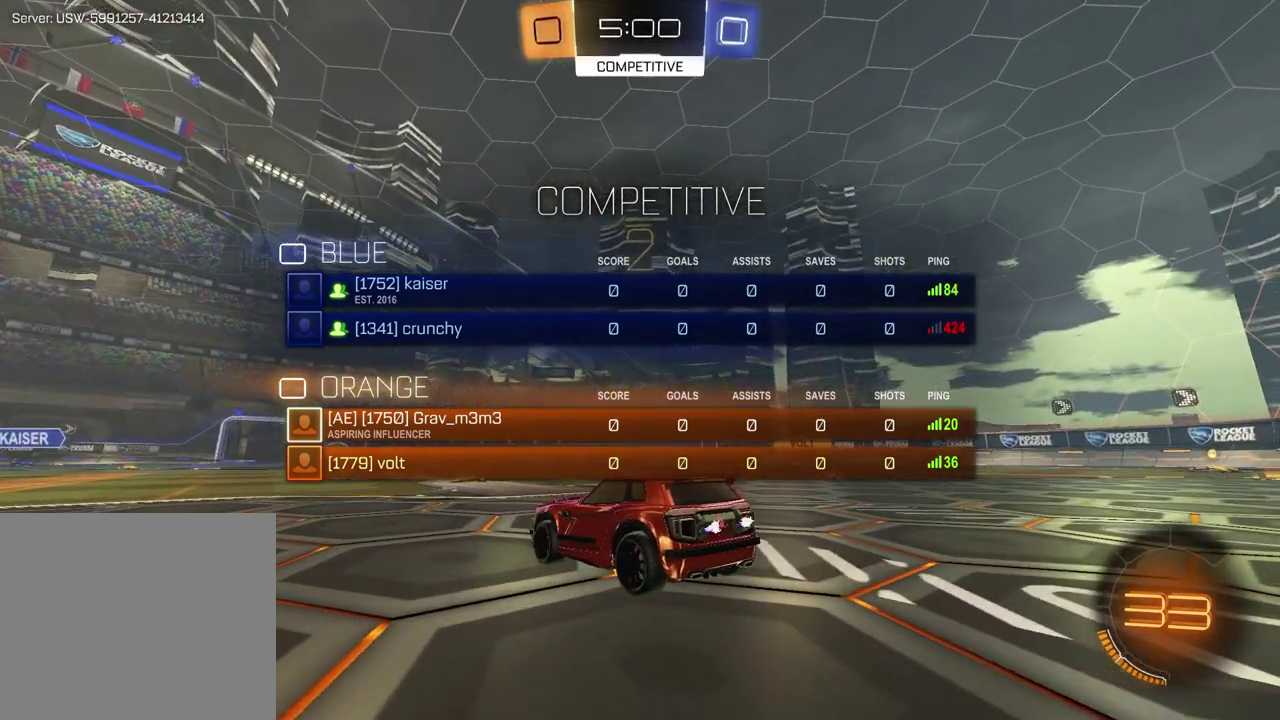
{"buttons": [], "left_stick": "center", "right_stick": "center", "events": [[167, "right_stick", "center"], [400, "SELECT", "up"]]}
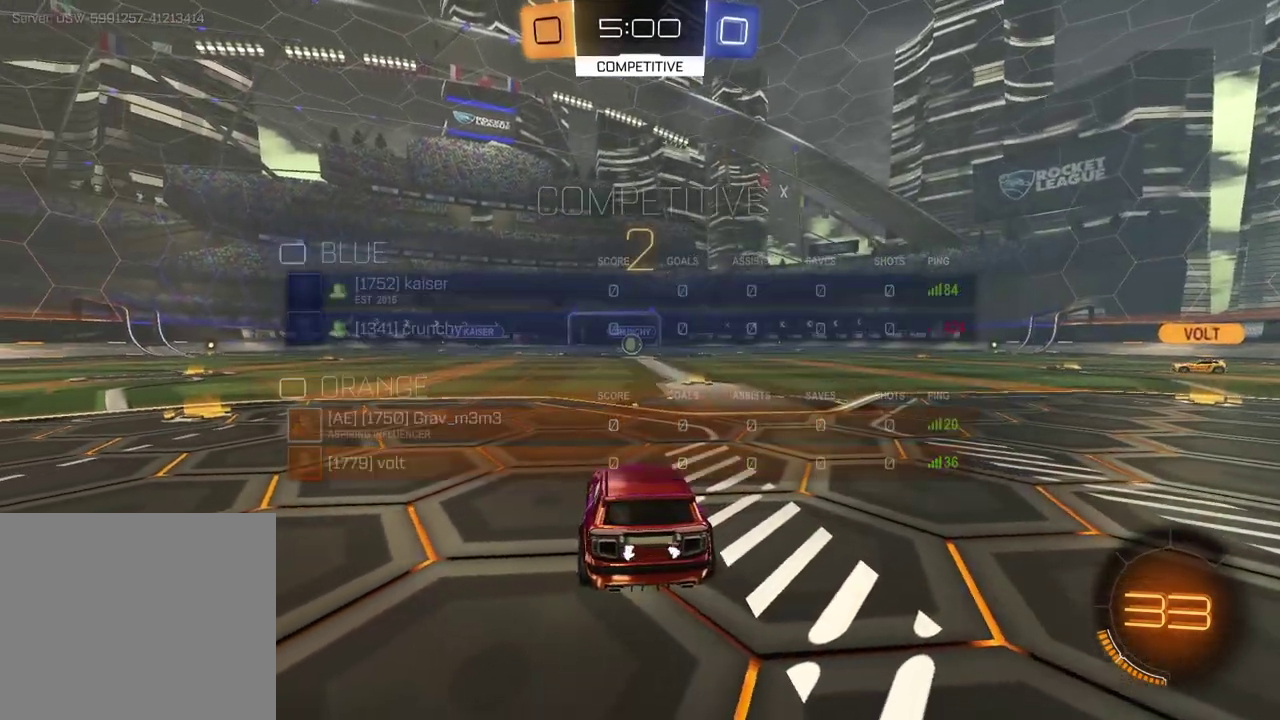
{"buttons": [], "left_stick": "left", "right_stick": "center", "events": [[133, "left_stick", "left"], [283, "left_stick", "right"], [400, "left_stick", "left"]]}
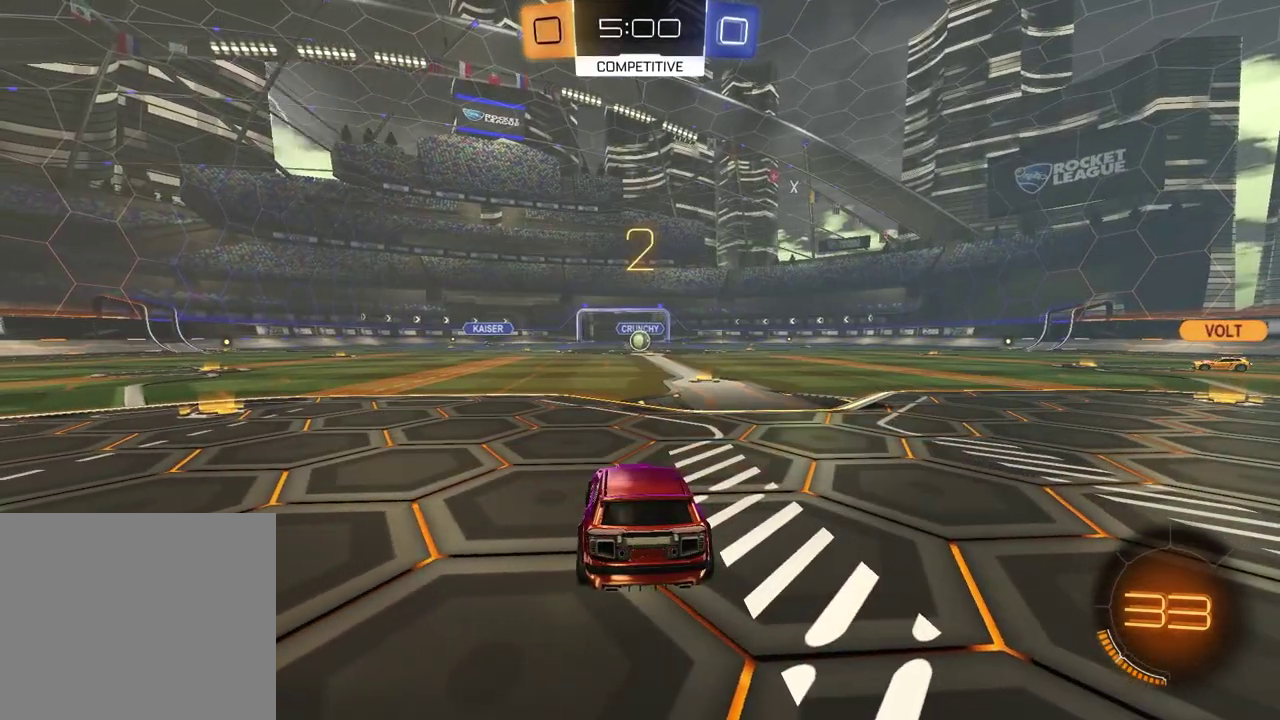
{"buttons": ["SELECT"], "left_stick": "center", "right_stick": "center", "events": [[33, "left_stick", "center"], [483, "SELECT", "down"]]}
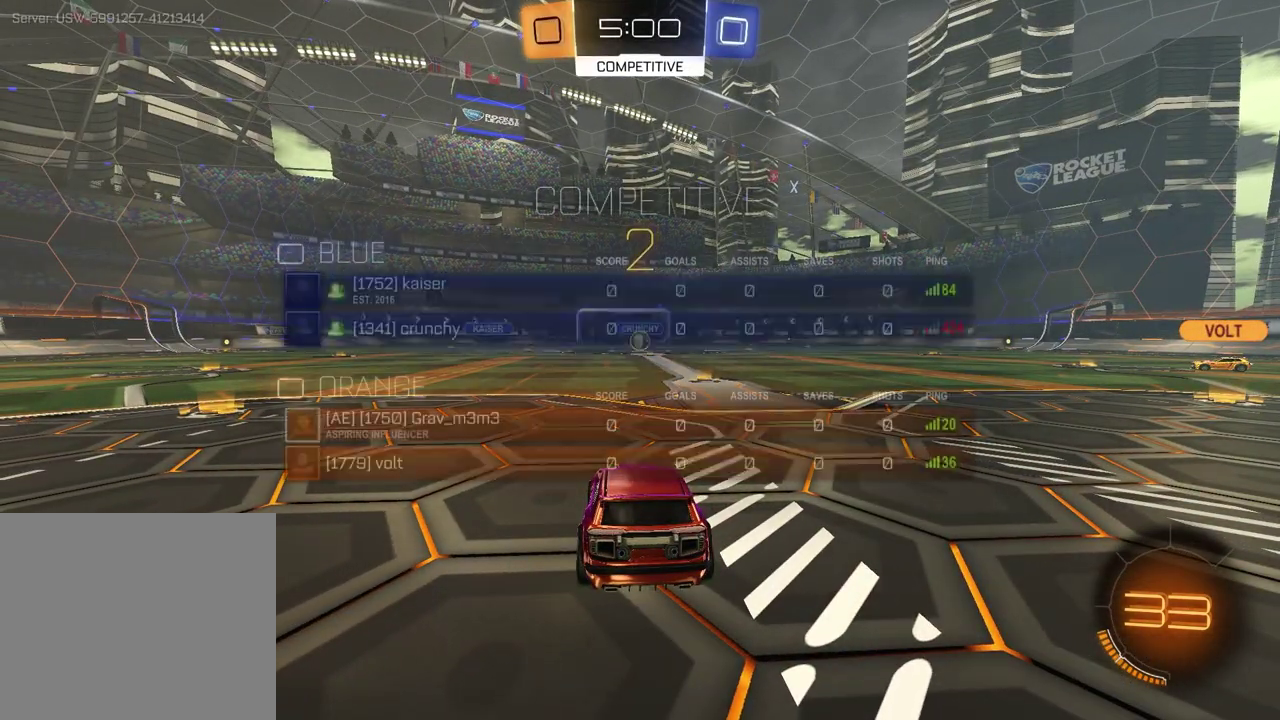
{"buttons": ["SELECT"], "left_stick": "center", "right_stick": "center", "events": []}
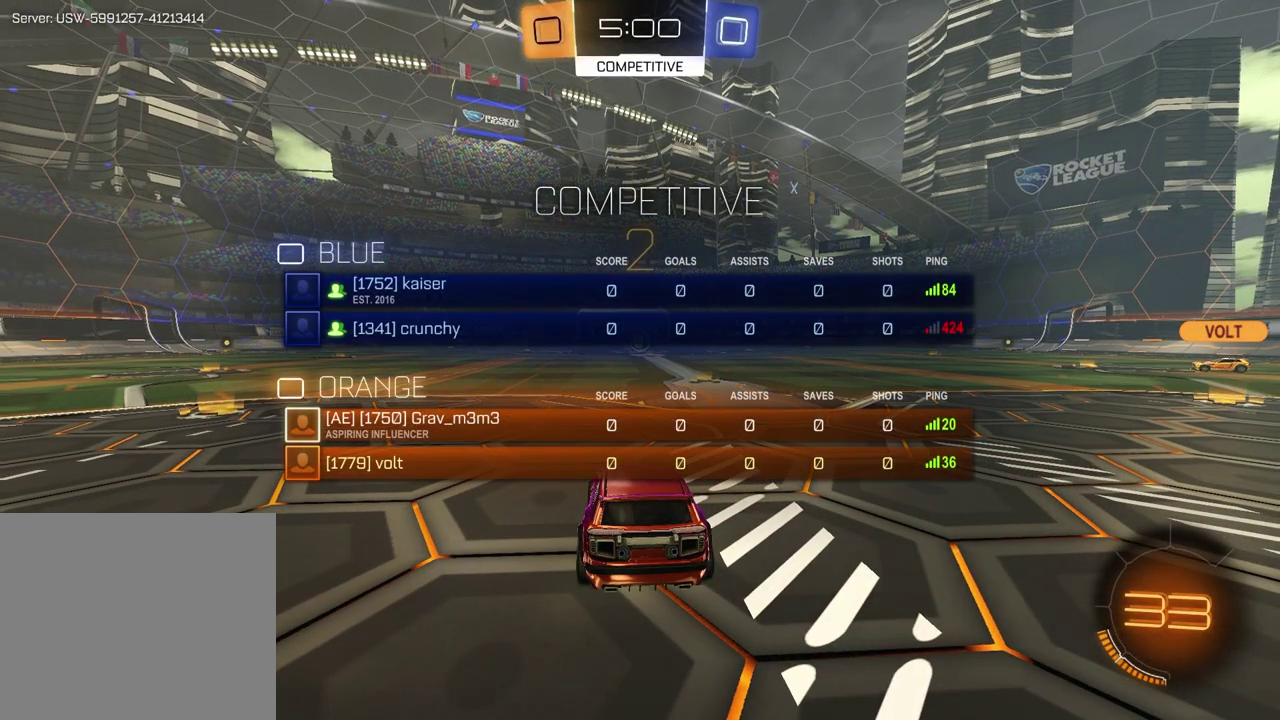
{"buttons": ["SELECT"], "left_stick": "center", "right_stick": "center", "events": []}
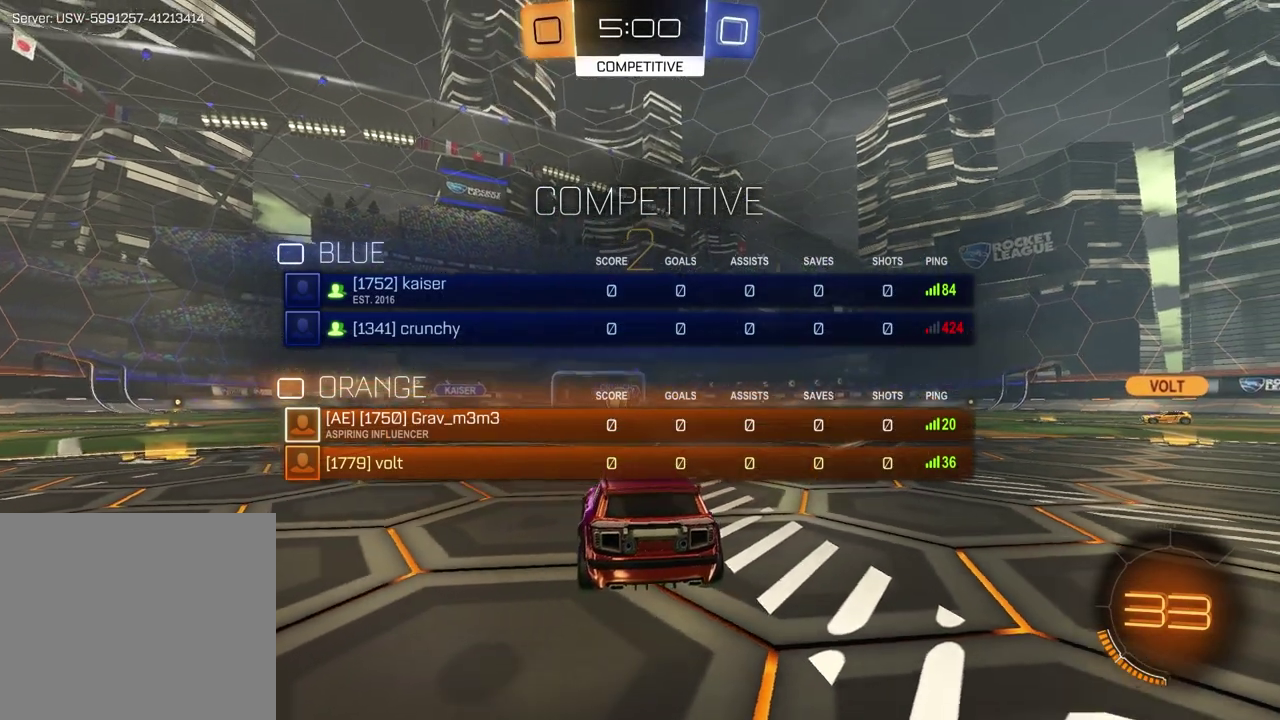
{"buttons": ["SELECT"], "left_stick": "center", "right_stick": "up"}
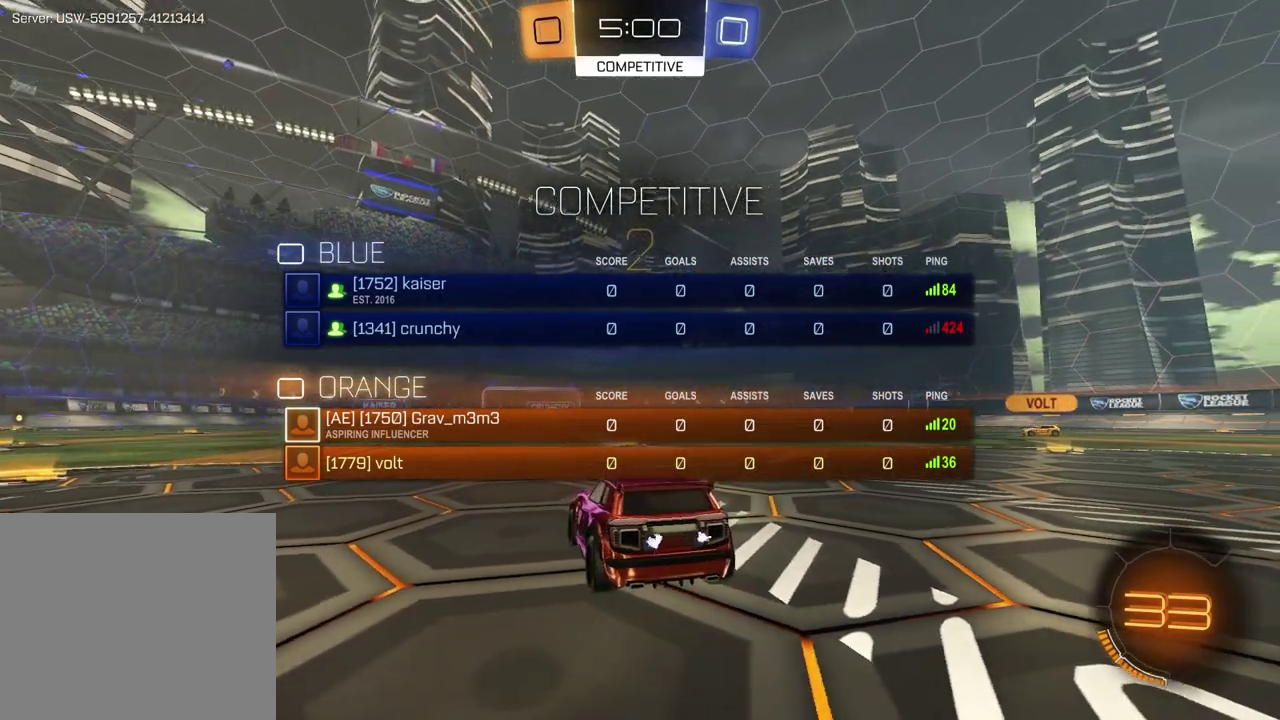
{"buttons": ["SELECT"], "left_stick": "center", "right_stick": "center"}
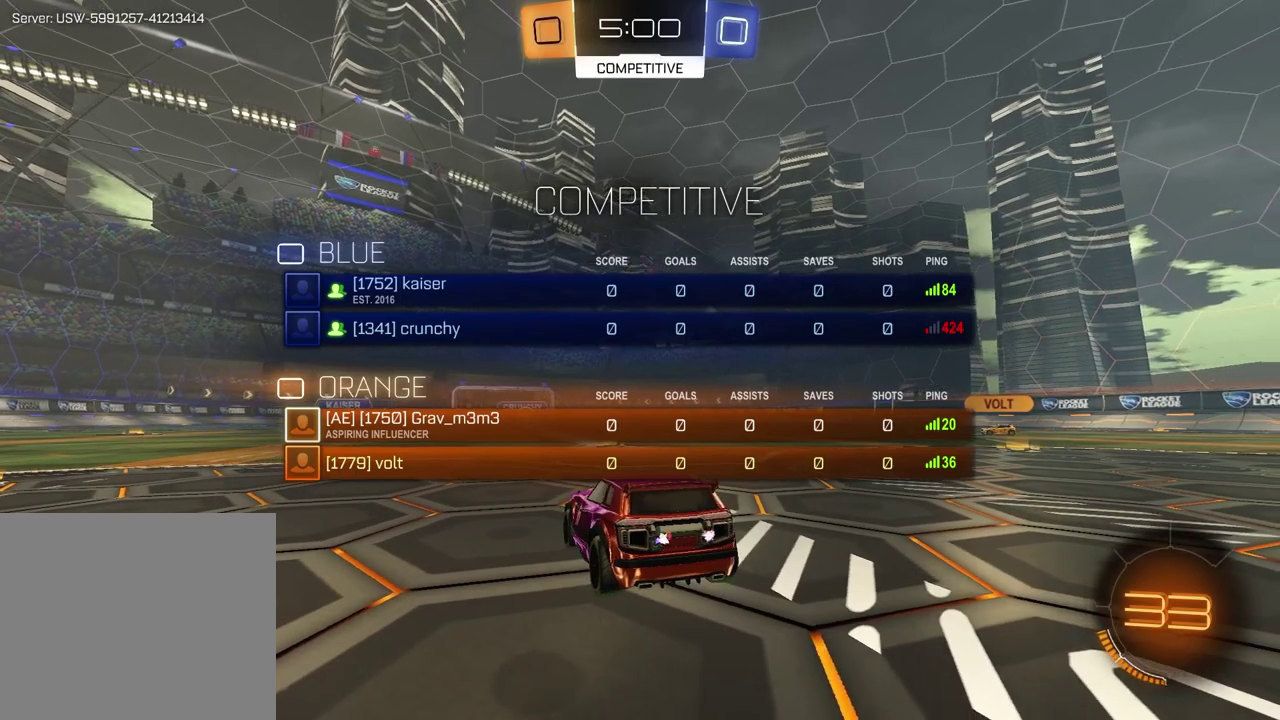
{"buttons": ["SELECT"], "left_stick": "center", "right_stick": "center", "events": []}
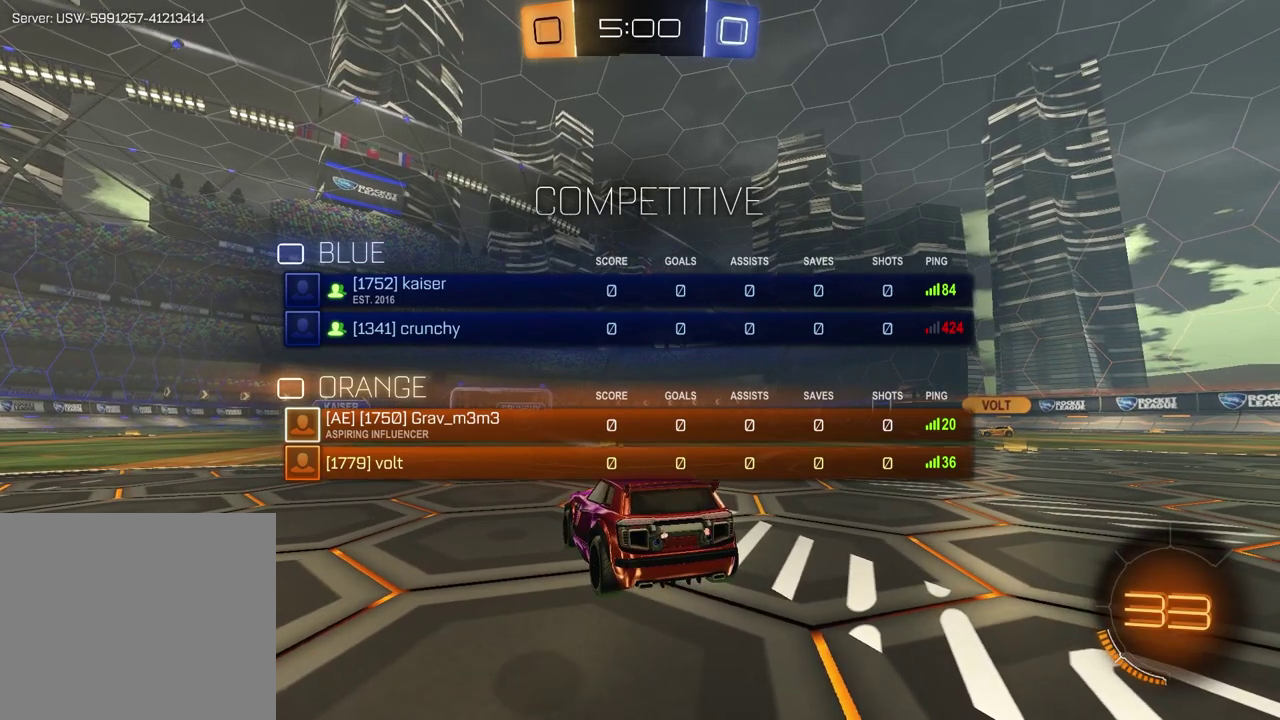
{"buttons": ["SELECT"], "left_stick": "center", "right_stick": "up-right"}
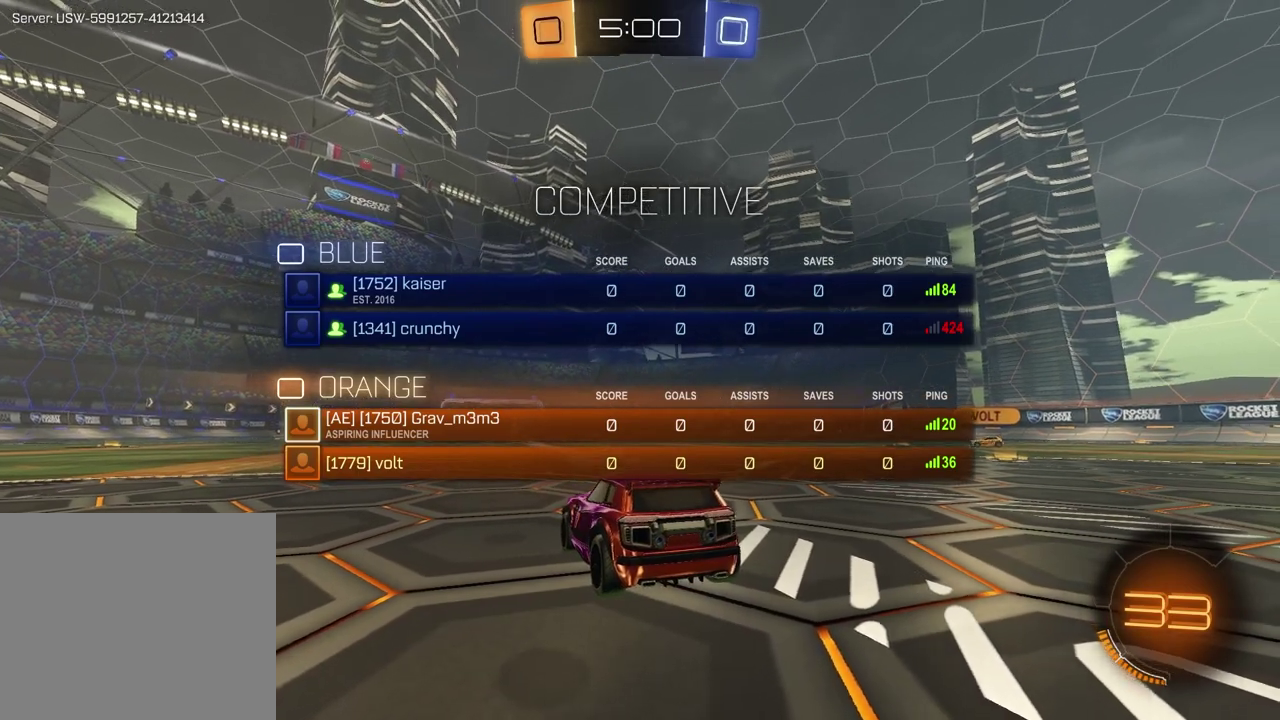
{"buttons": ["SELECT"], "left_stick": "center", "right_stick": "up-right"}
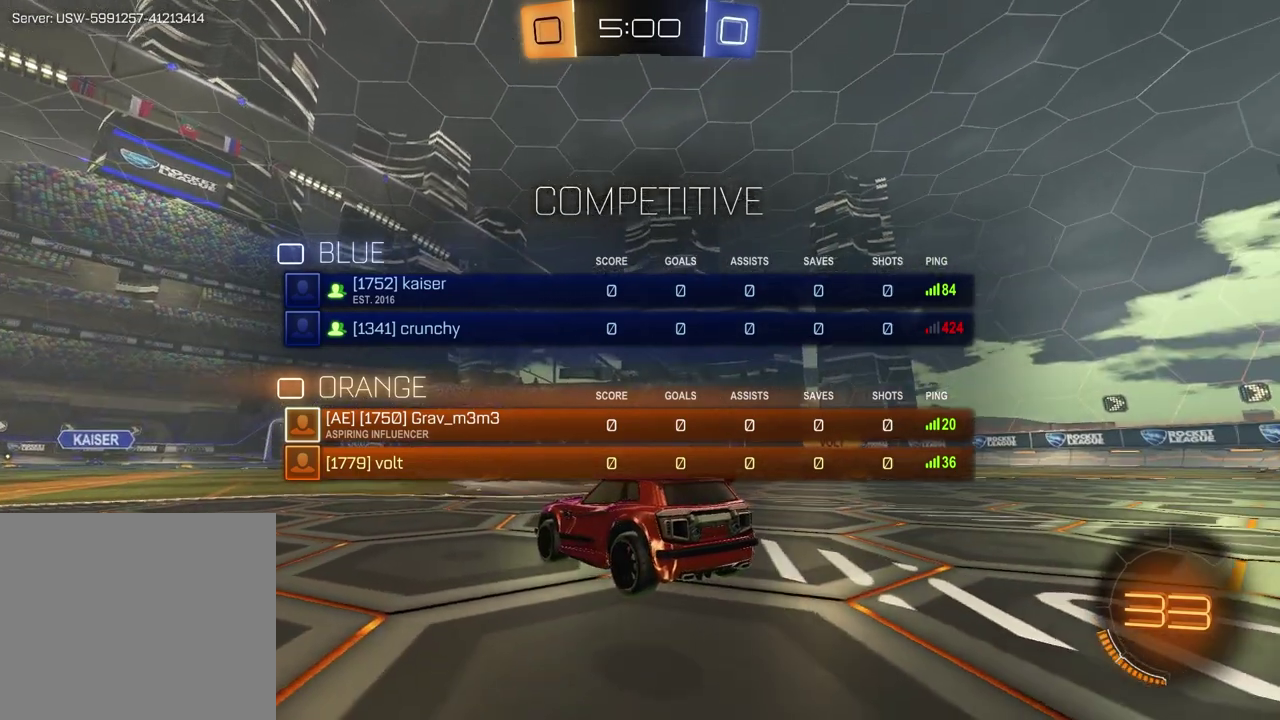
{"buttons": ["SELECT"], "left_stick": "center", "right_stick": "up-right", "events": []}
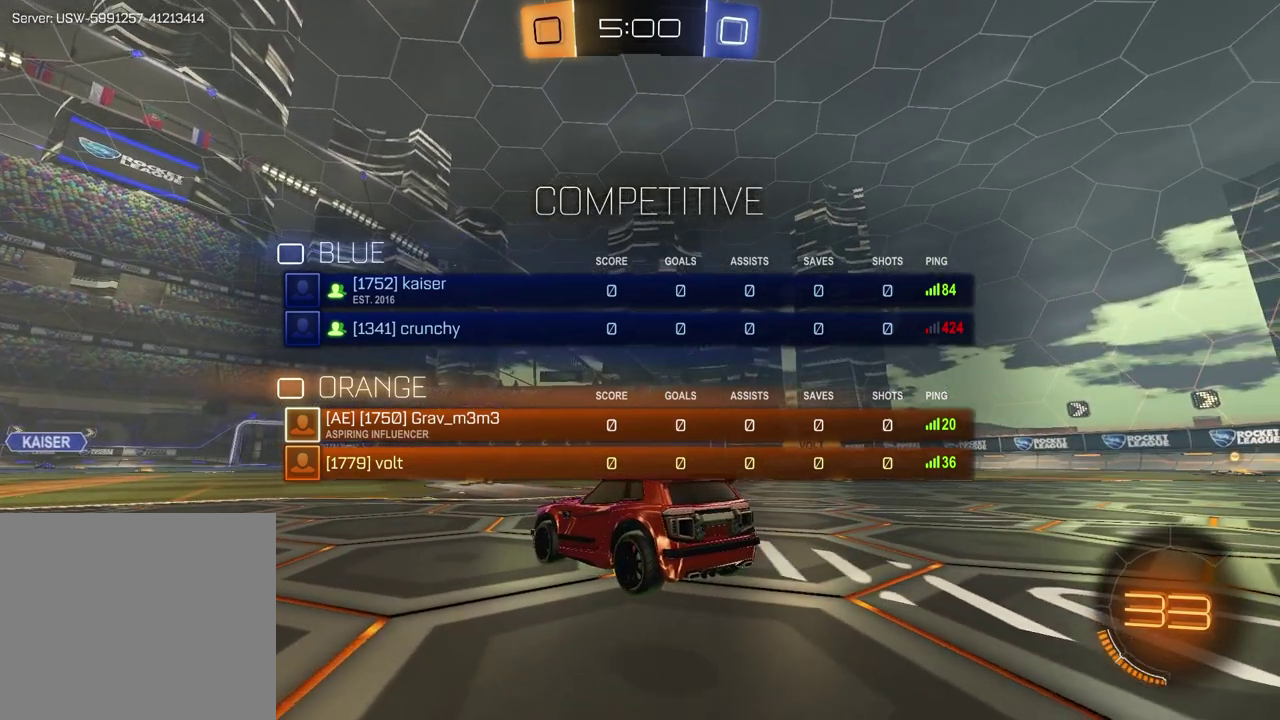
{"buttons": [], "left_stick": "center", "right_stick": "up-right", "events": [[383, "SELECT", "up"]]}
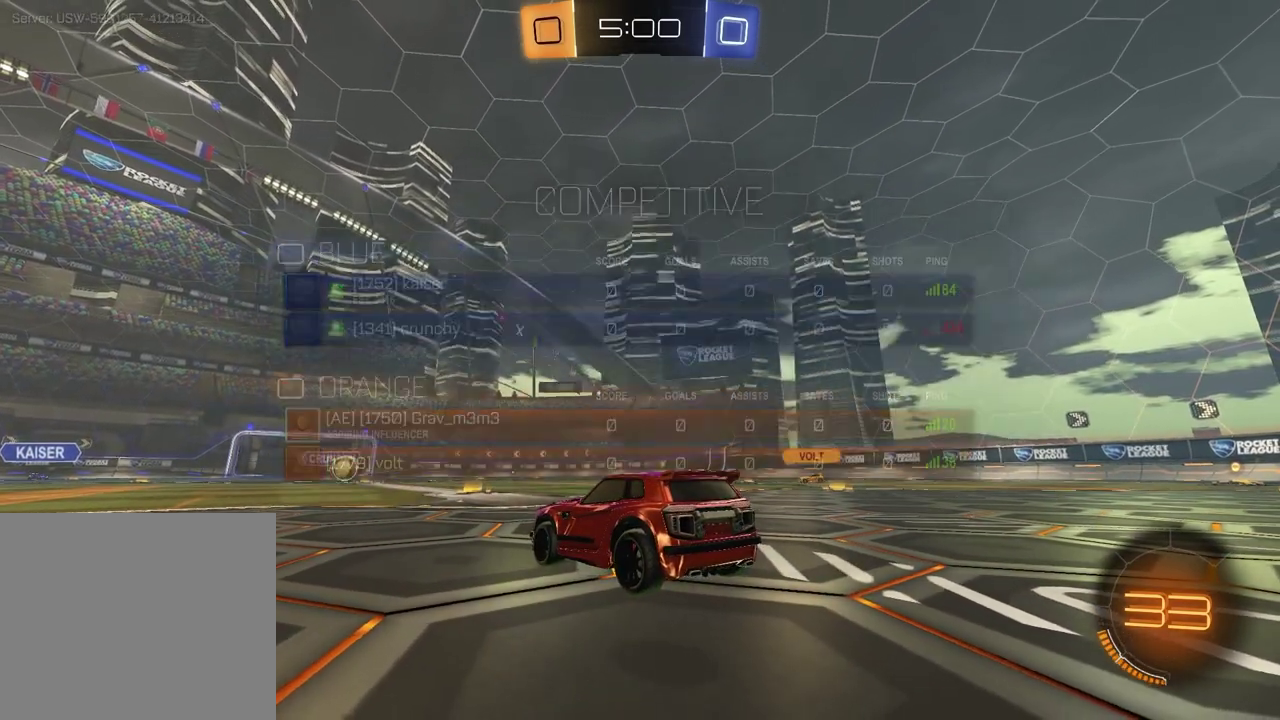
{"buttons": ["SELECT"], "left_stick": "center", "right_stick": "up-right", "events": [[183, "SELECT", "down"]]}
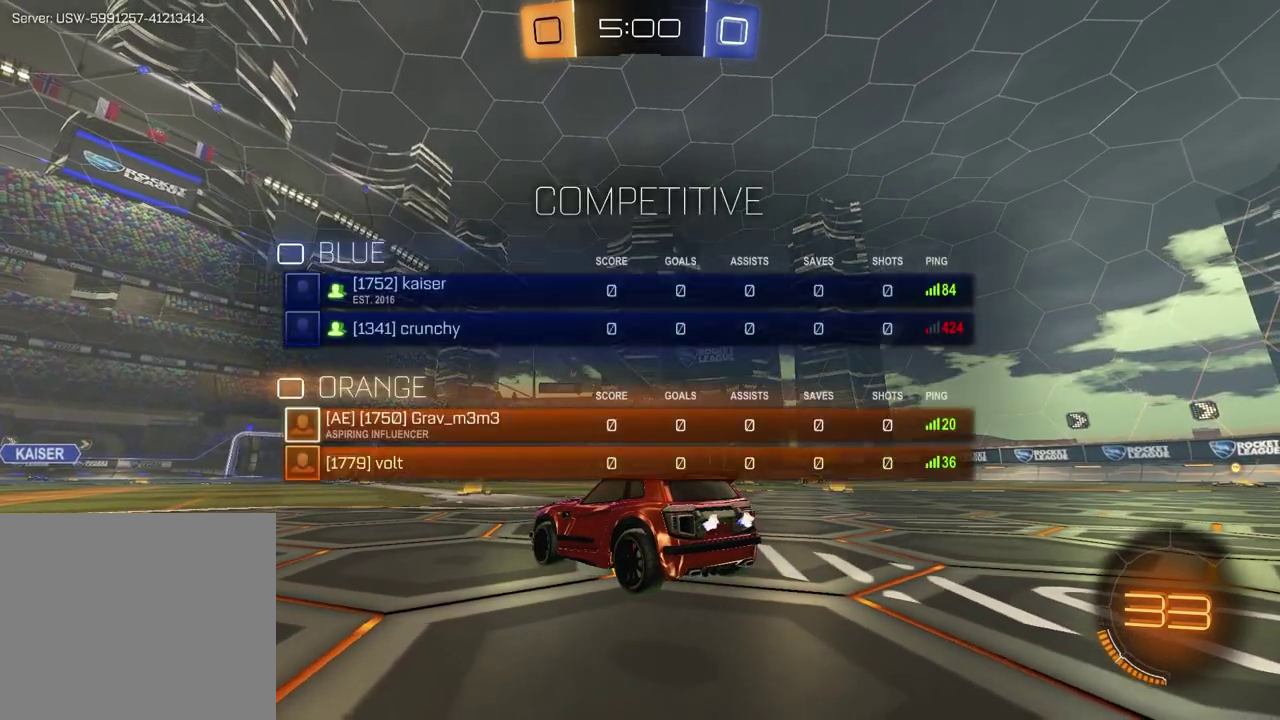
{"buttons": ["SELECT"], "left_stick": "center", "right_stick": "up-right", "events": []}
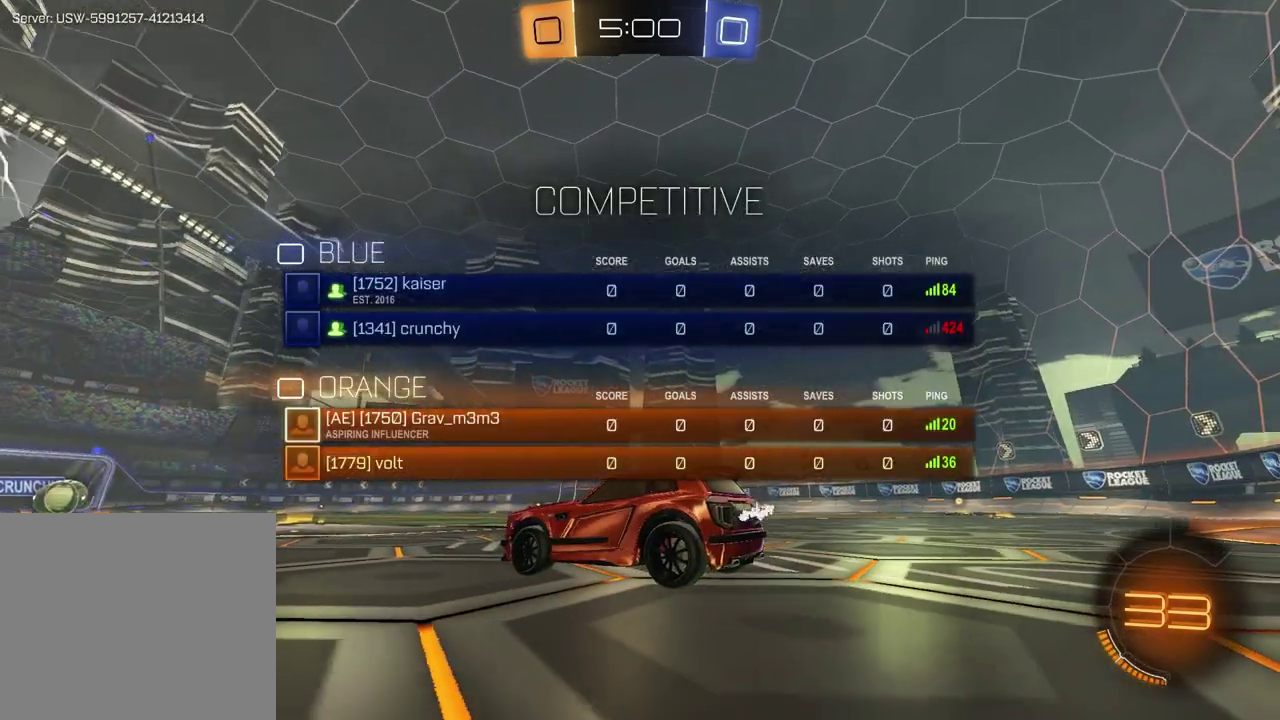
{"buttons": ["SELECT"], "left_stick": "center", "right_stick": "up-right", "events": []}
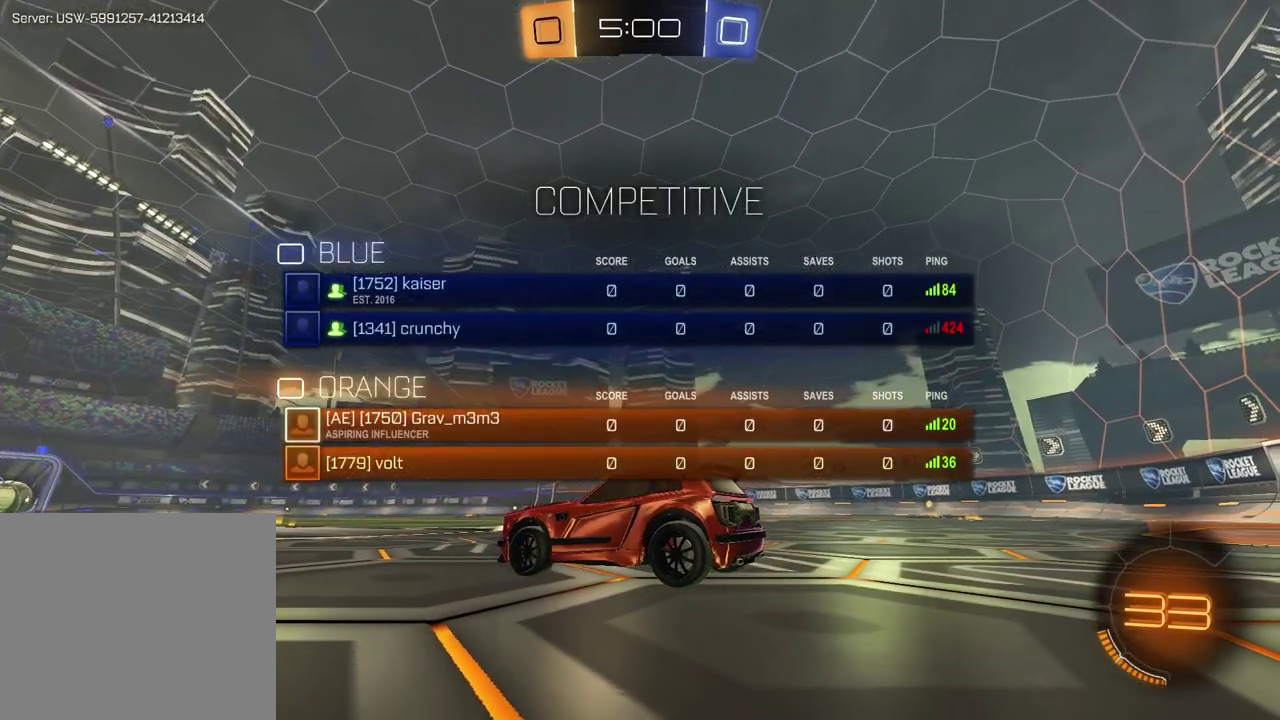
{"buttons": ["SELECT"], "left_stick": "center", "right_stick": "up-right", "events": []}
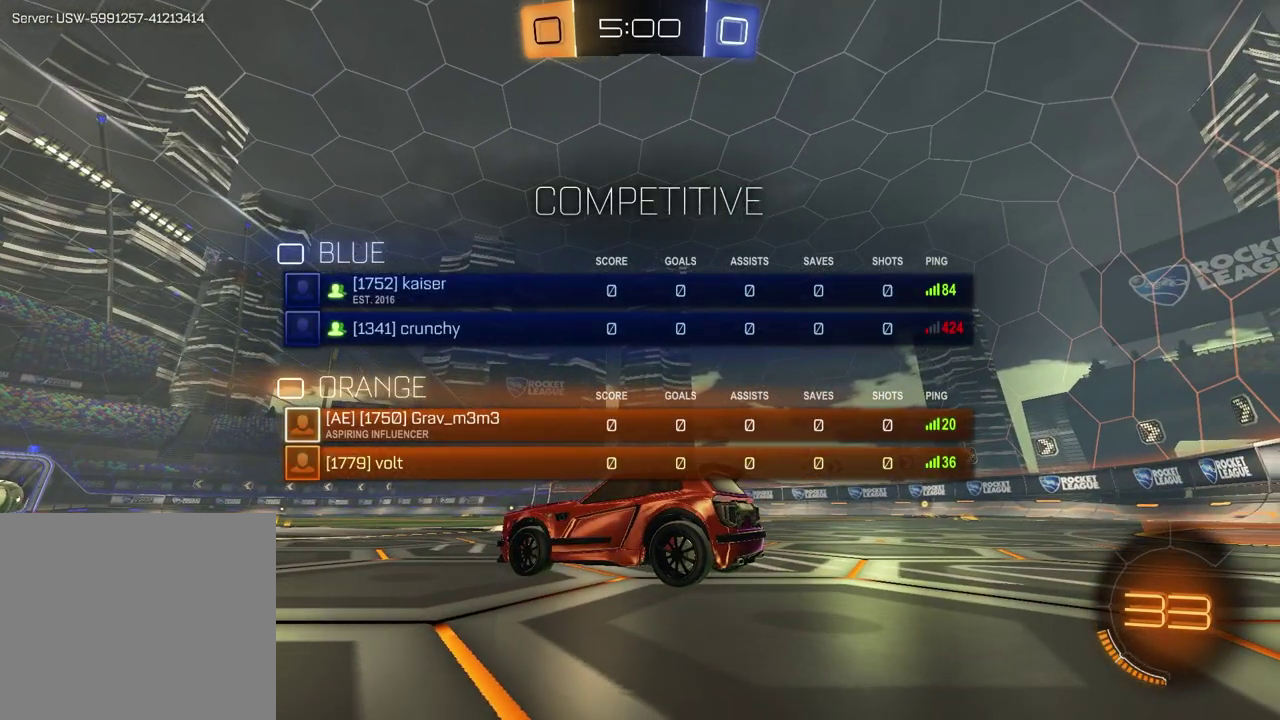
{"buttons": ["SELECT"], "left_stick": "center", "right_stick": "up-right", "events": []}
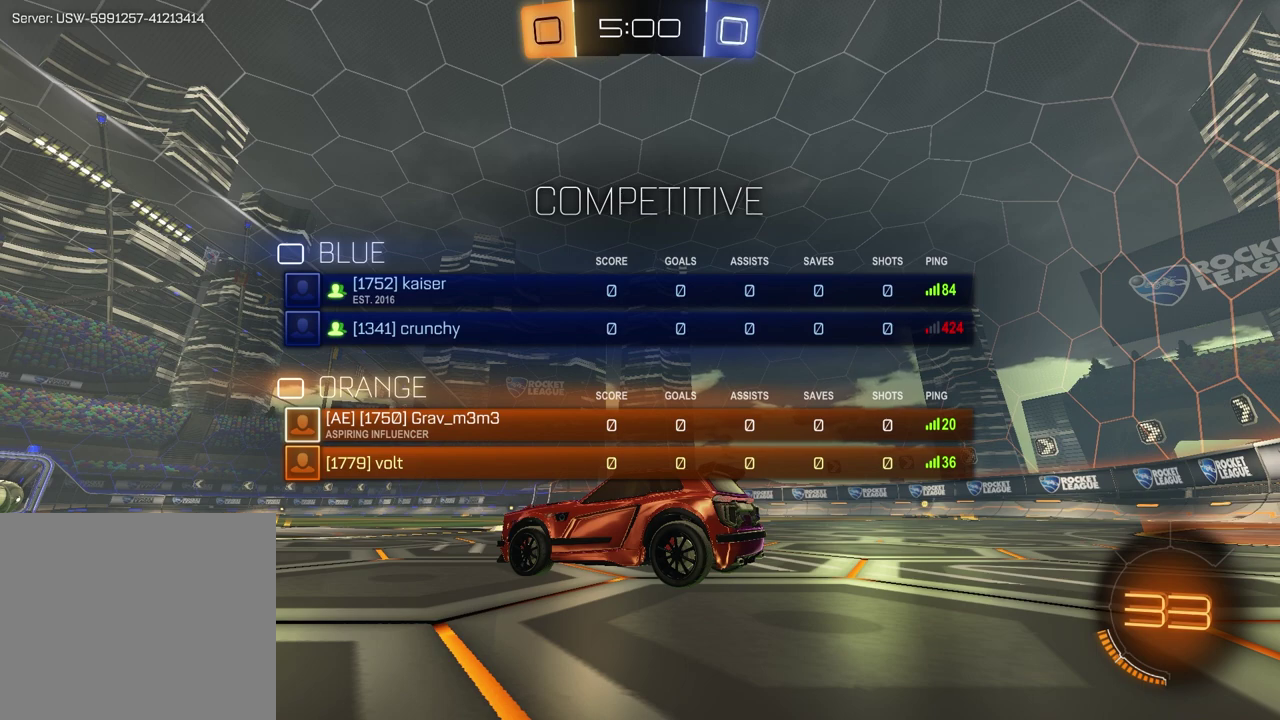
{"buttons": ["SELECT"], "left_stick": "center", "right_stick": "up-right", "events": []}
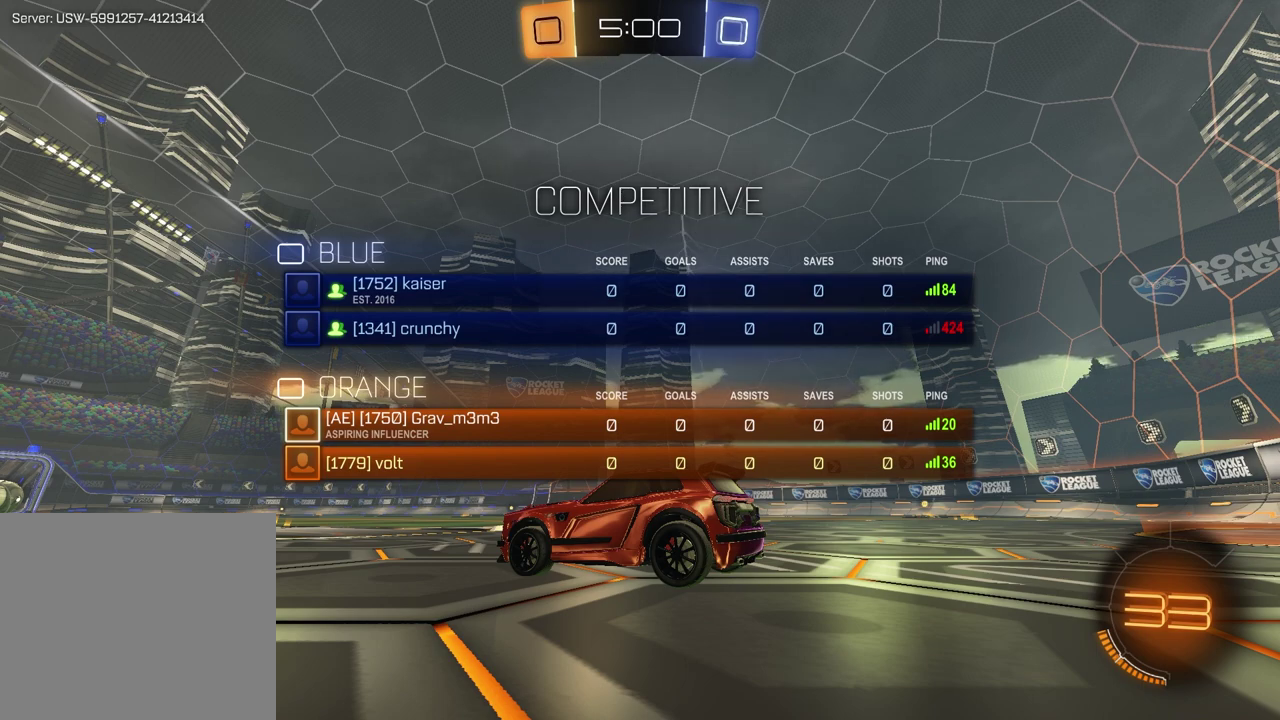
{"buttons": ["SELECT"], "left_stick": "center", "right_stick": "up-right", "events": []}